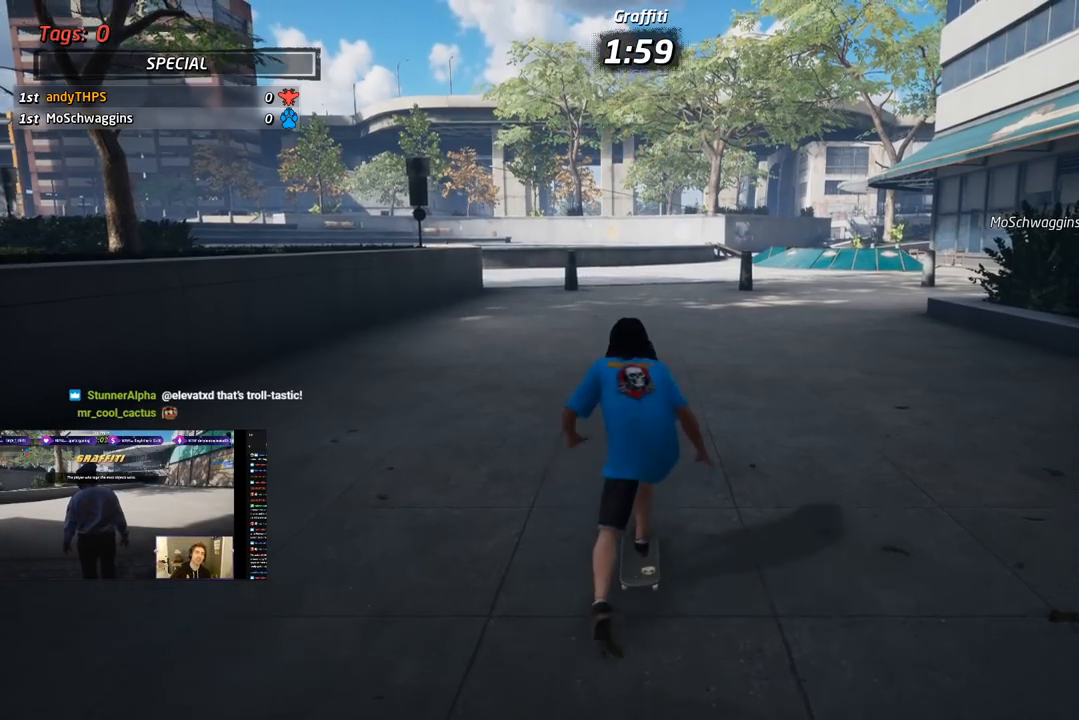
Gameplay with a controller (PlayStation layout); each line is a JSON object with the inputs held at the frame after it (dt_ms = milliseconds from this image to that frame). "events" lists button and stick changes between this image and that frame as [ms after this image, input, new state], when the widget could be followed in between. Not read: left_stick.
{"dt_ms": 500, "buttons": ["CROSS", "DPAD_UP", "DPAD_LEFT"], "right_stick": "center", "events": [[283, "DPAD_LEFT", "down"], [400, "CROSS", "down"], [400, "DPAD_UP", "down"]]}
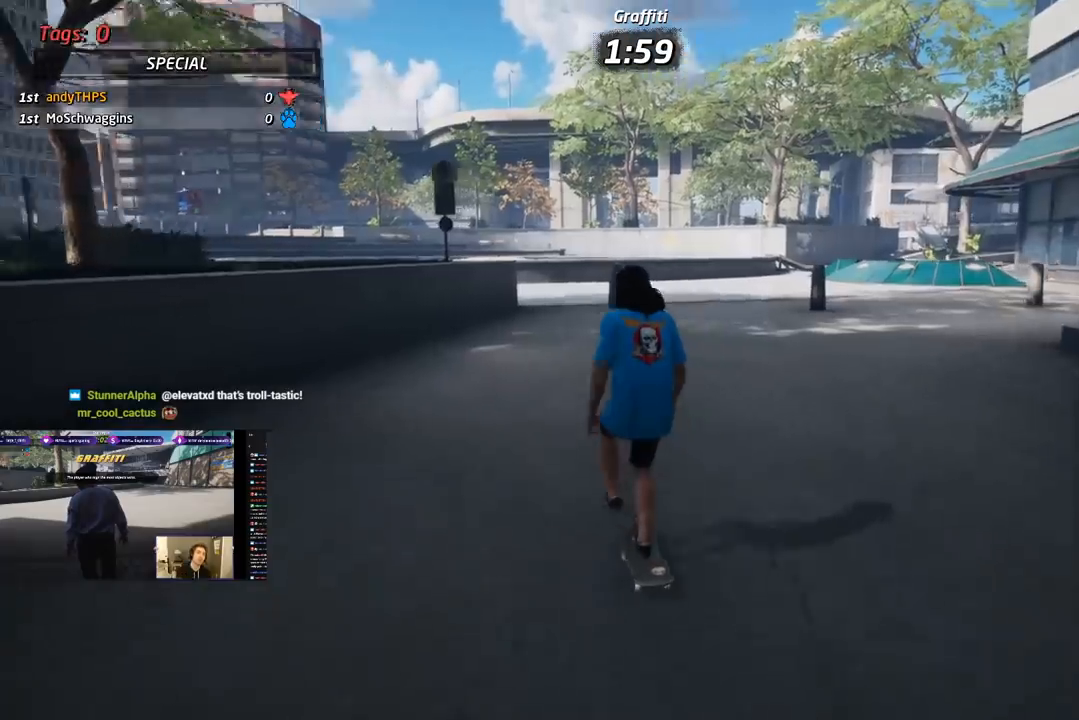
{"dt_ms": 500, "buttons": ["TRIANGLE", "DPAD_UP", "DPAD_RIGHT"], "right_stick": "center", "events": [[67, "DPAD_UP", "up"], [100, "DPAD_LEFT", "up"], [267, "DPAD_UP", "down"], [333, "DPAD_RIGHT", "down"], [367, "DPAD_UP", "up"], [450, "DPAD_UP", "down"], [467, "CROSS", "up"], [467, "TRIANGLE", "down"]]}
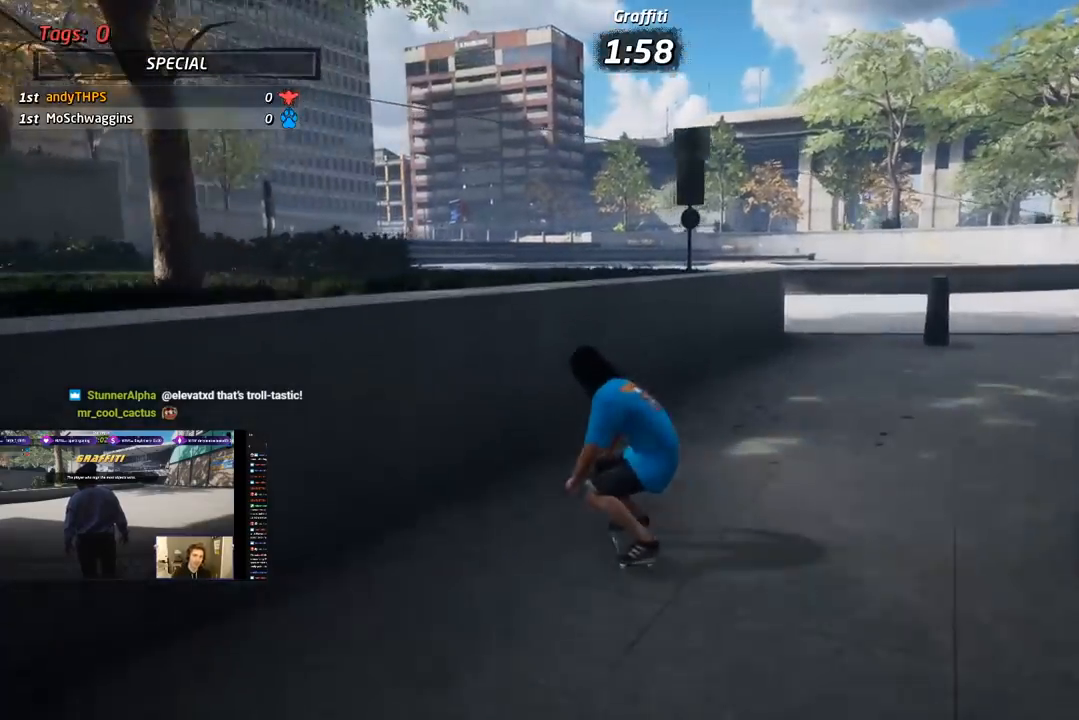
{"dt_ms": 500, "buttons": ["SQUARE", "R1", "DPAD_DOWN", "DPAD_RIGHT"], "right_stick": "center", "events": [[17, "DPAD_RIGHT", "up"], [117, "DPAD_UP", "up"], [250, "CROSS", "down"], [250, "DPAD_DOWN", "down"], [250, "DPAD_RIGHT", "down"], [250, "TRIANGLE", "up"], [367, "SQUARE", "down"], [400, "CROSS", "up"], [433, "R1", "down"]]}
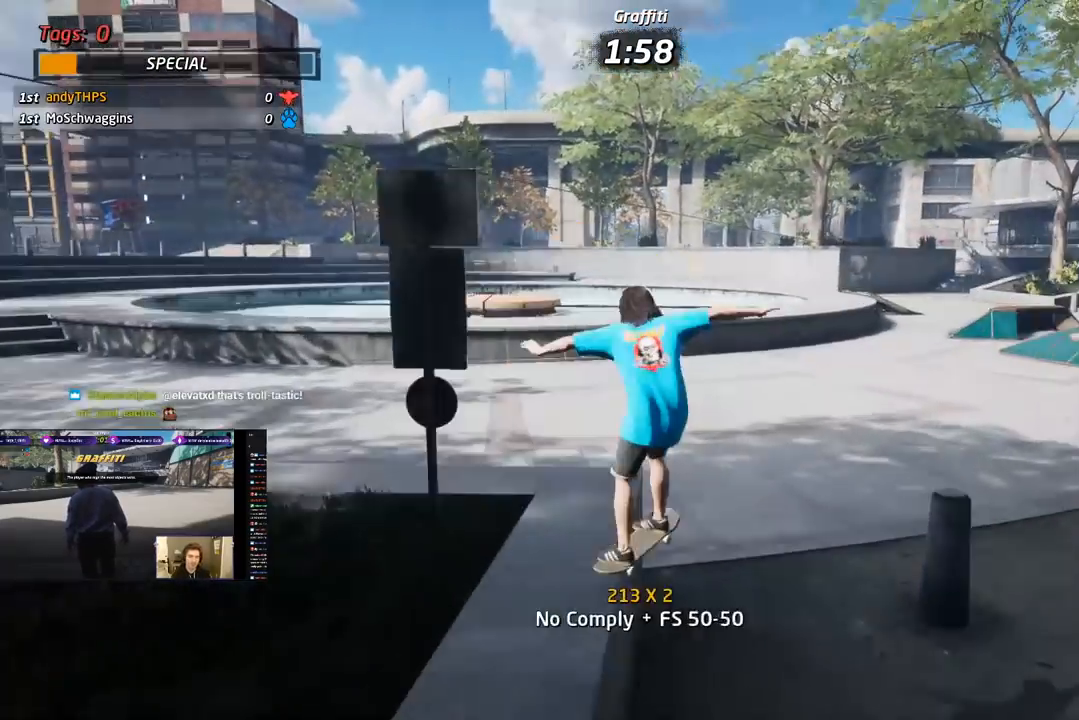
{"dt_ms": 500, "buttons": ["CROSS", "DPAD_UP"], "right_stick": "center", "events": [[50, "SQUARE", "up"], [200, "DPAD_RIGHT", "up"], [217, "CROSS", "down"], [383, "R1", "up"], [417, "DPAD_DOWN", "up"], [450, "DPAD_UP", "down"]]}
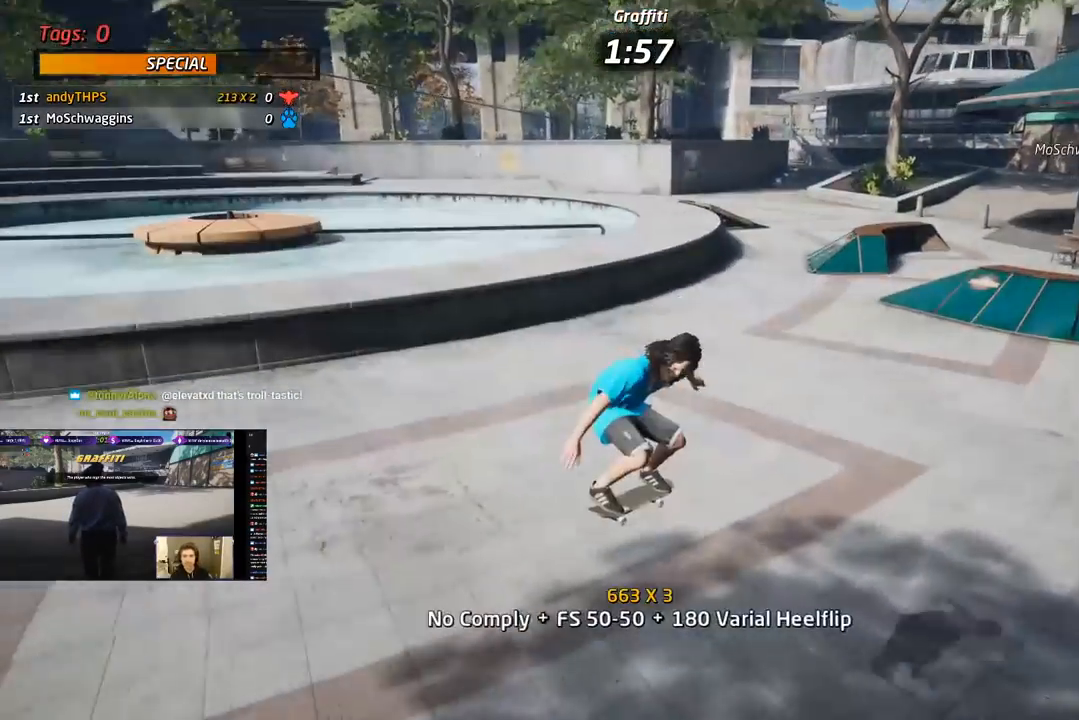
{"dt_ms": 1000, "buttons": ["L1"], "right_stick": "center"}
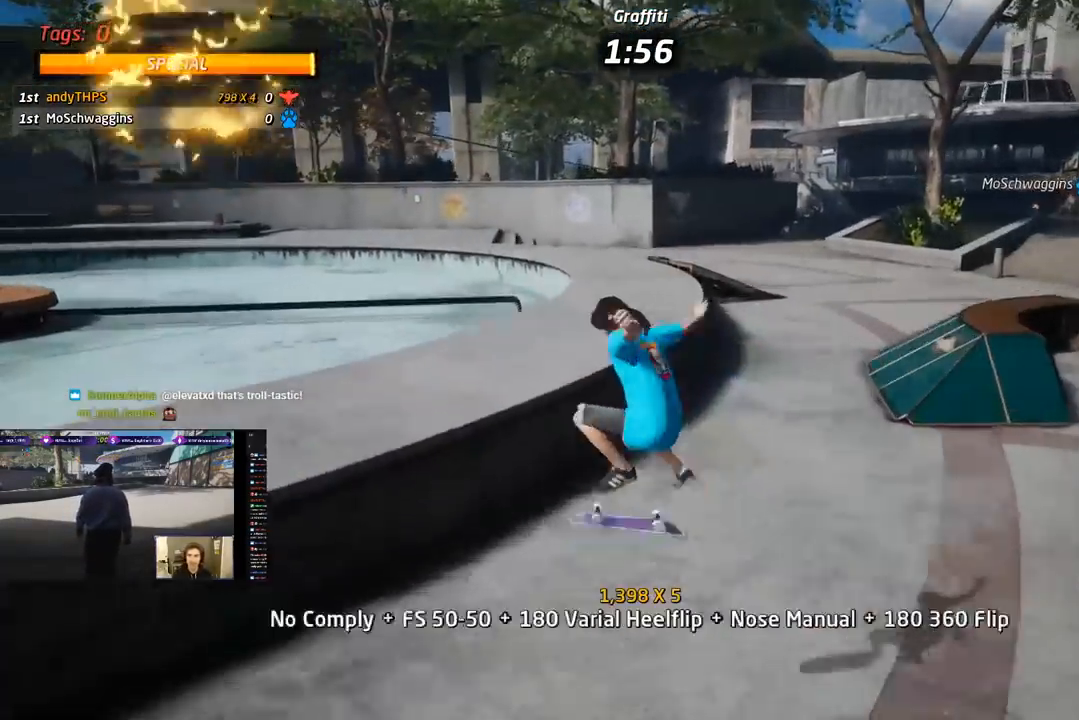
{"dt_ms": 500, "buttons": ["CROSS", "DPAD_UP"], "right_stick": "center", "events": [[17, "L1", "up"], [50, "DPAD_DOWN", "down"], [83, "TRIANGLE", "down"], [167, "DPAD_DOWN", "up"], [250, "DPAD_UP", "down"], [500, "CROSS", "down"], [500, "TRIANGLE", "up"]]}
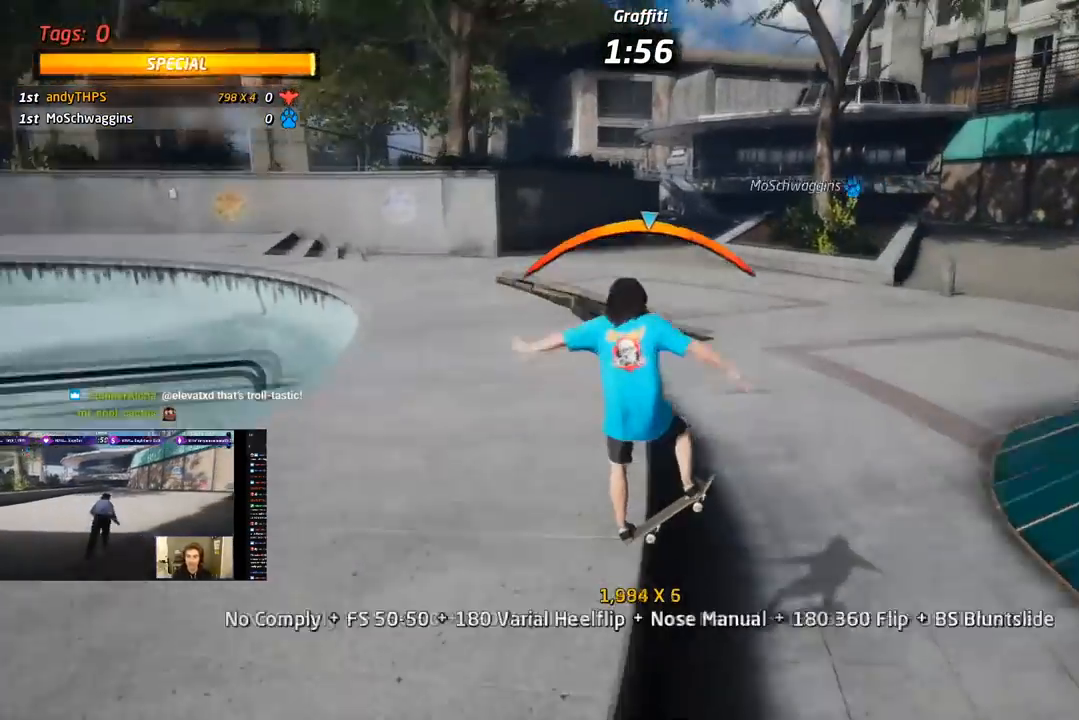
{"dt_ms": 500, "buttons": ["SQUARE", "L1"], "right_stick": "center", "events": [[17, "DPAD_UP", "up"], [133, "DPAD_DOWN", "down"], [133, "DPAD_LEFT", "down"], [183, "L1", "down"], [200, "SQUARE", "down"], [267, "CROSS", "up"], [317, "SQUARE", "up"], [367, "SQUARE", "down"], [450, "DPAD_DOWN", "up"], [467, "DPAD_LEFT", "up"]]}
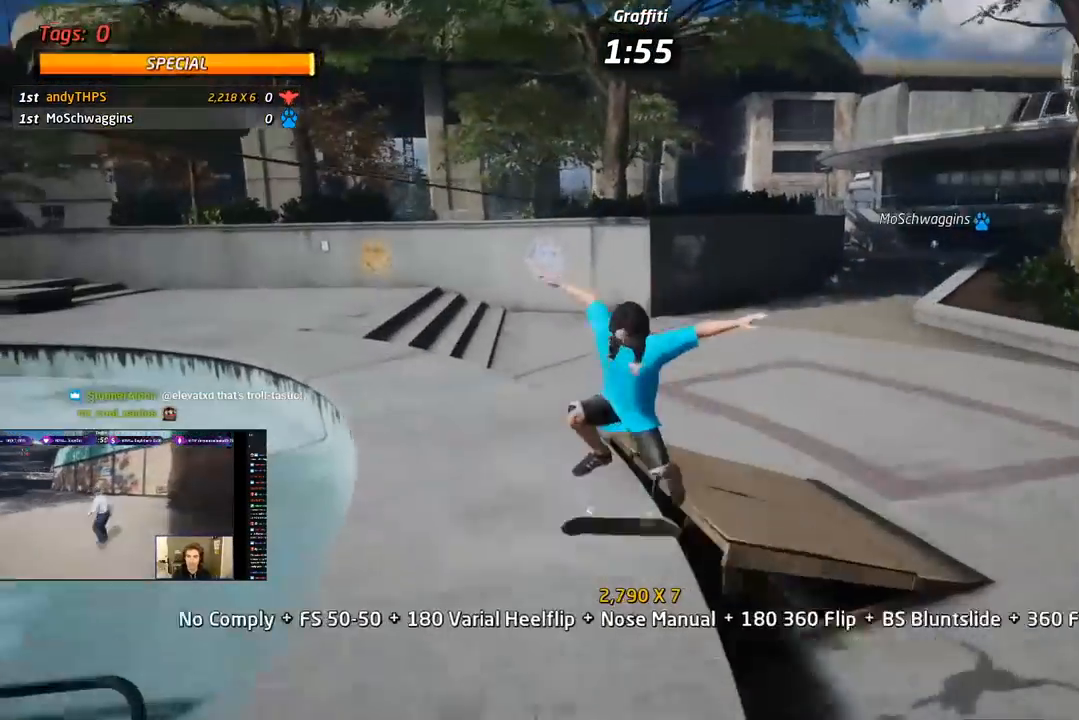
{"dt_ms": 500, "buttons": ["TRIANGLE"], "right_stick": "center", "events": [[50, "DPAD_UP", "down"], [50, "SQUARE", "up"], [133, "DPAD_UP", "up"], [183, "L1", "up"], [200, "DPAD_DOWN", "down"], [233, "DPAD_RIGHT", "down"], [233, "TRIANGLE", "down"], [283, "DPAD_DOWN", "up"], [283, "DPAD_RIGHT", "up"], [283, "DPAD_UP", "down"], [500, "DPAD_UP", "up"]]}
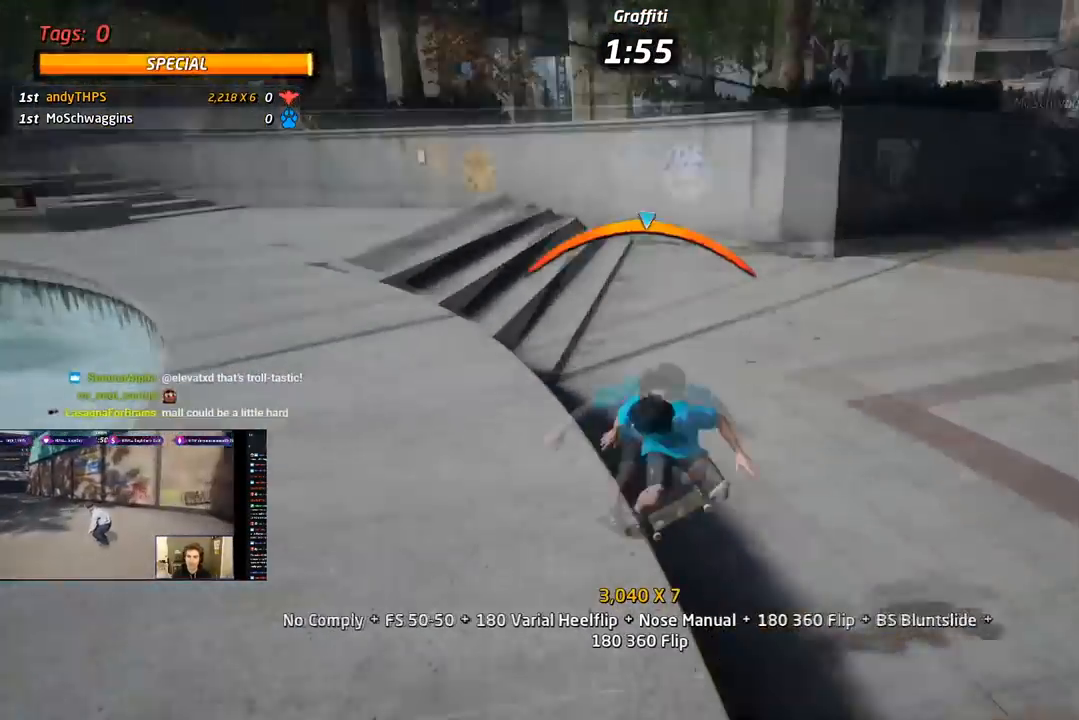
{"dt_ms": 500, "buttons": ["L1", "DPAD_UP"], "right_stick": "center", "events": [[67, "DPAD_DOWN", "down"], [67, "DPAD_RIGHT", "down"], [83, "CROSS", "down"], [100, "TRIANGLE", "up"], [133, "L1", "down"], [133, "SQUARE", "down"], [183, "CROSS", "up"], [350, "SQUARE", "up"], [367, "DPAD_DOWN", "up"], [367, "DPAD_RIGHT", "up"], [433, "DPAD_UP", "down"]]}
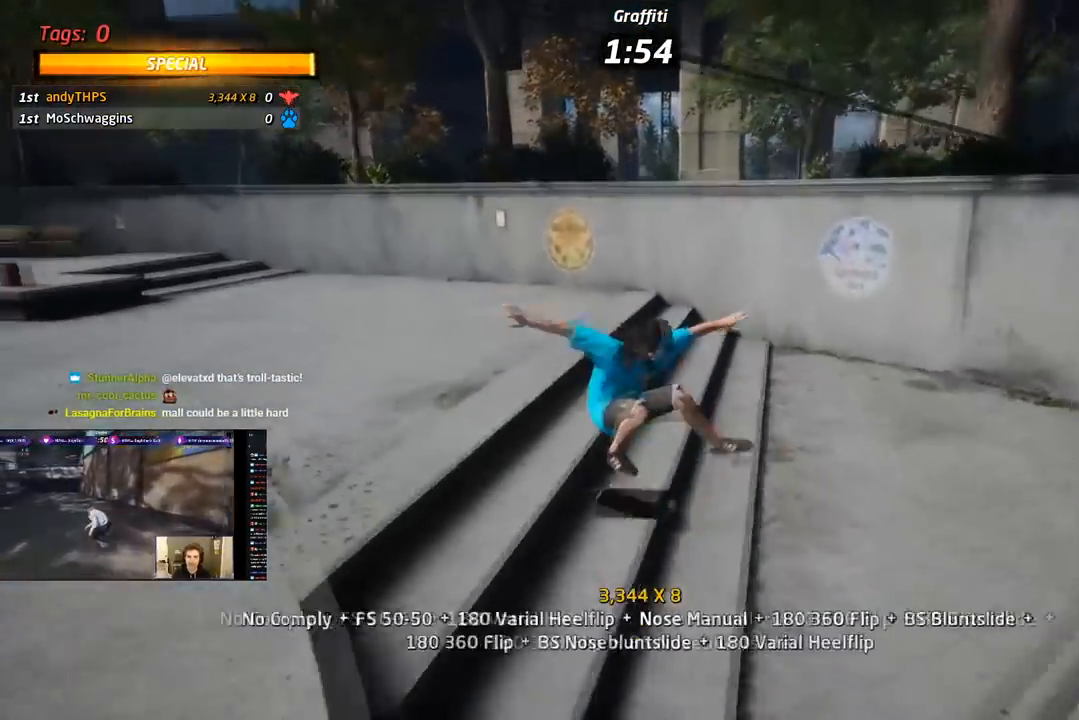
{"dt_ms": 500, "buttons": ["CROSS", "TRIANGLE", "L1", "DPAD_UP", "DPAD_LEFT"], "right_stick": "center"}
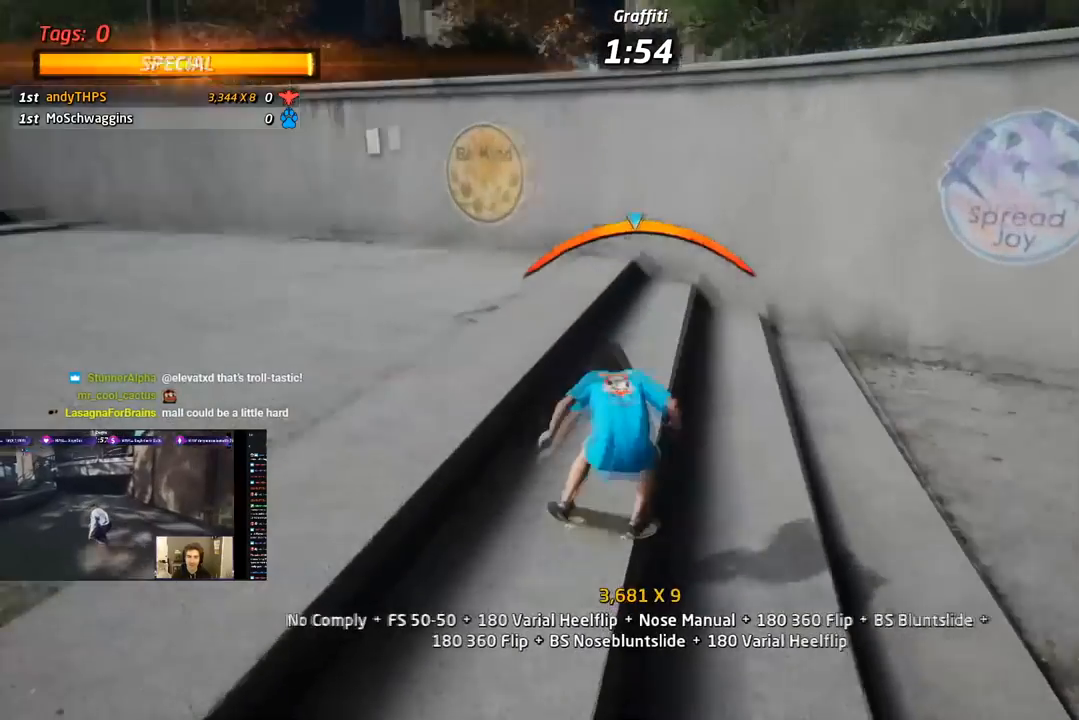
{"dt_ms": 500, "buttons": ["TRIANGLE", "L1", "DPAD_UP", "DPAD_LEFT"], "right_stick": "center", "events": [[17, "CROSS", "up"], [17, "L1", "up"], [83, "L1", "down"], [300, "CROSS", "down"], [400, "CROSS", "up"]]}